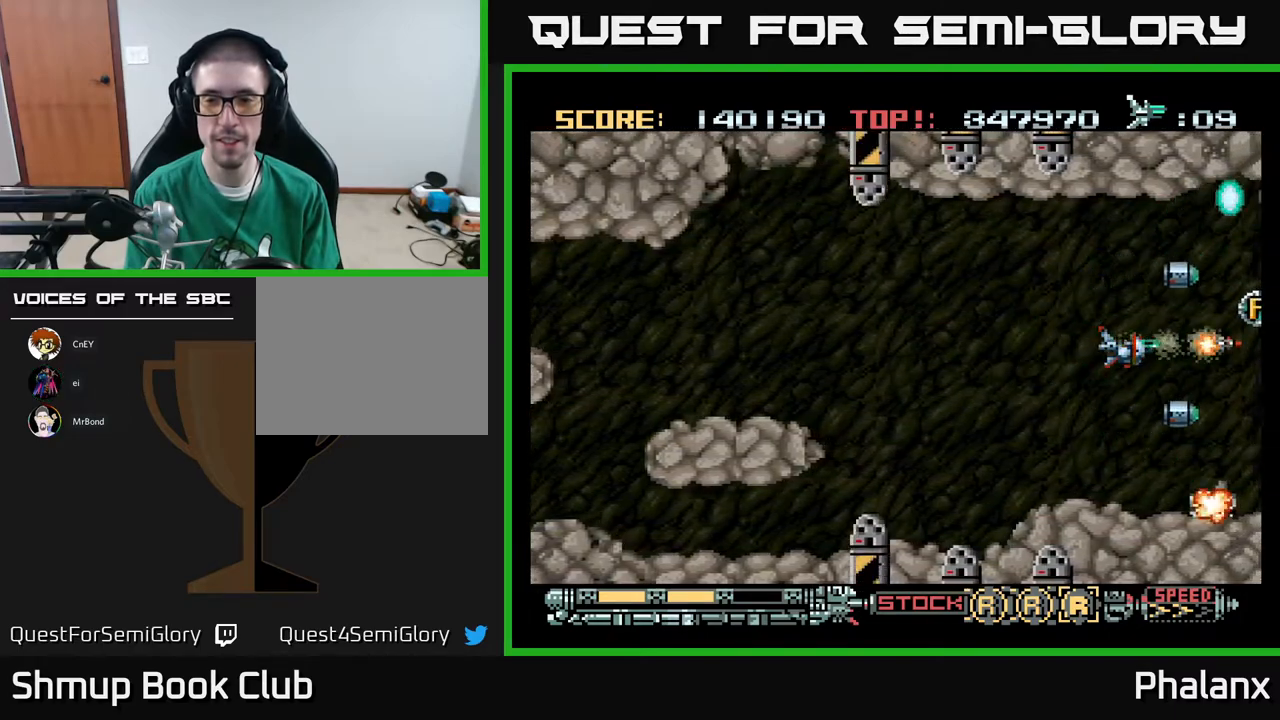
Gameplay with a controller (Xbox layout); each line is a JSON object with the inputs held at the frame after it. "events" lists button and stick changes between this image and that frame as [ms after this image, input, new state], when the widget could be followed in between. Not read: left_stick.
{"buttons": ["A"], "right_stick": "center", "events": []}
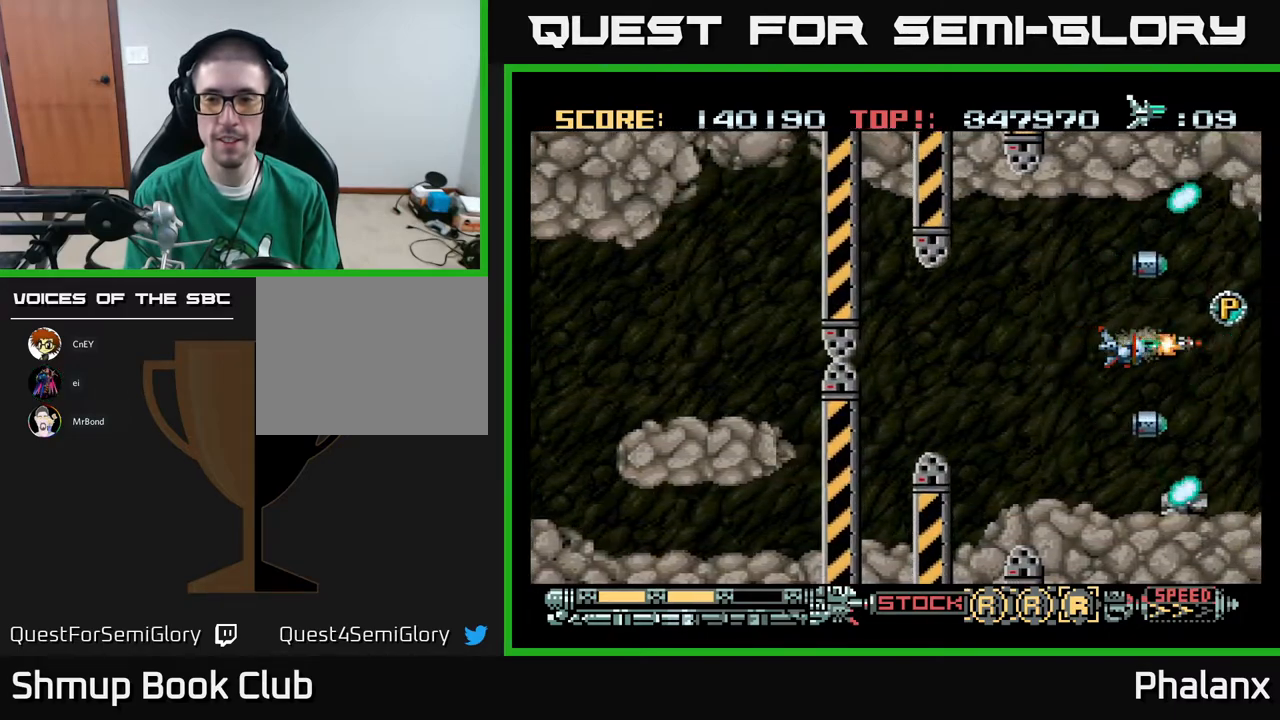
{"buttons": ["A"], "right_stick": "center", "events": []}
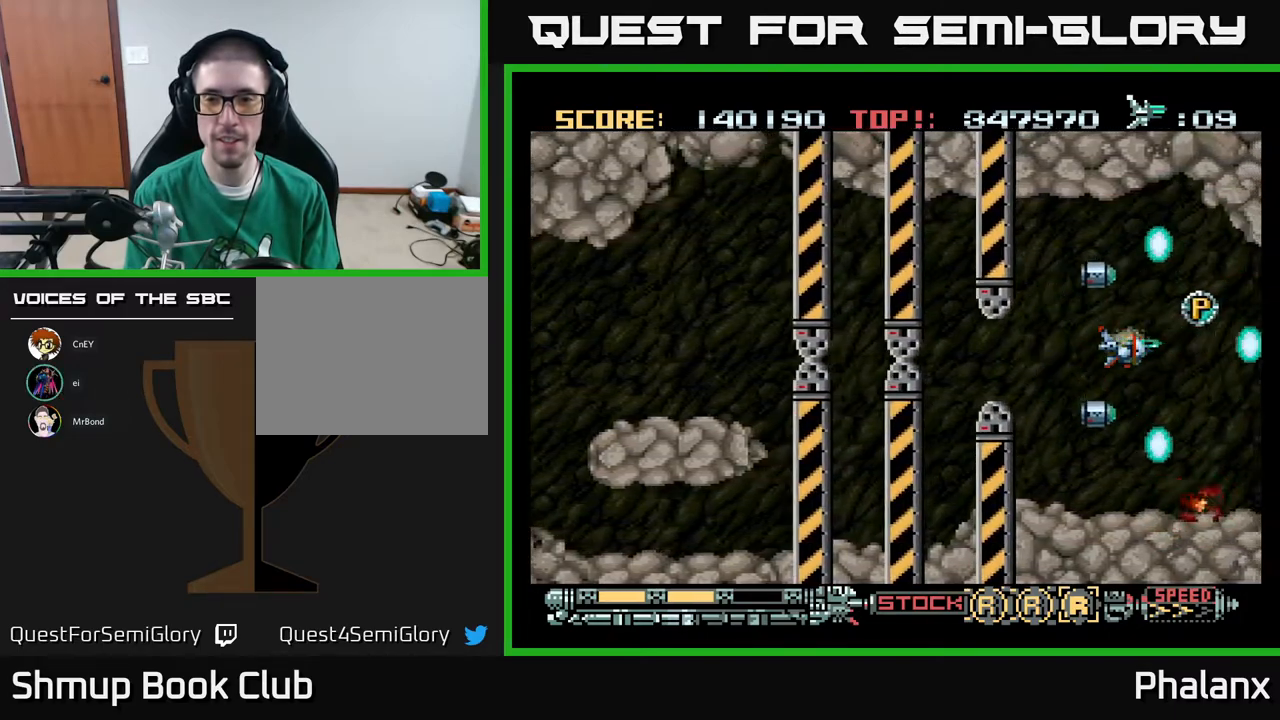
{"buttons": ["A", "DPAD_UP"], "right_stick": "center", "events": [[483, "DPAD_UP", "down"]]}
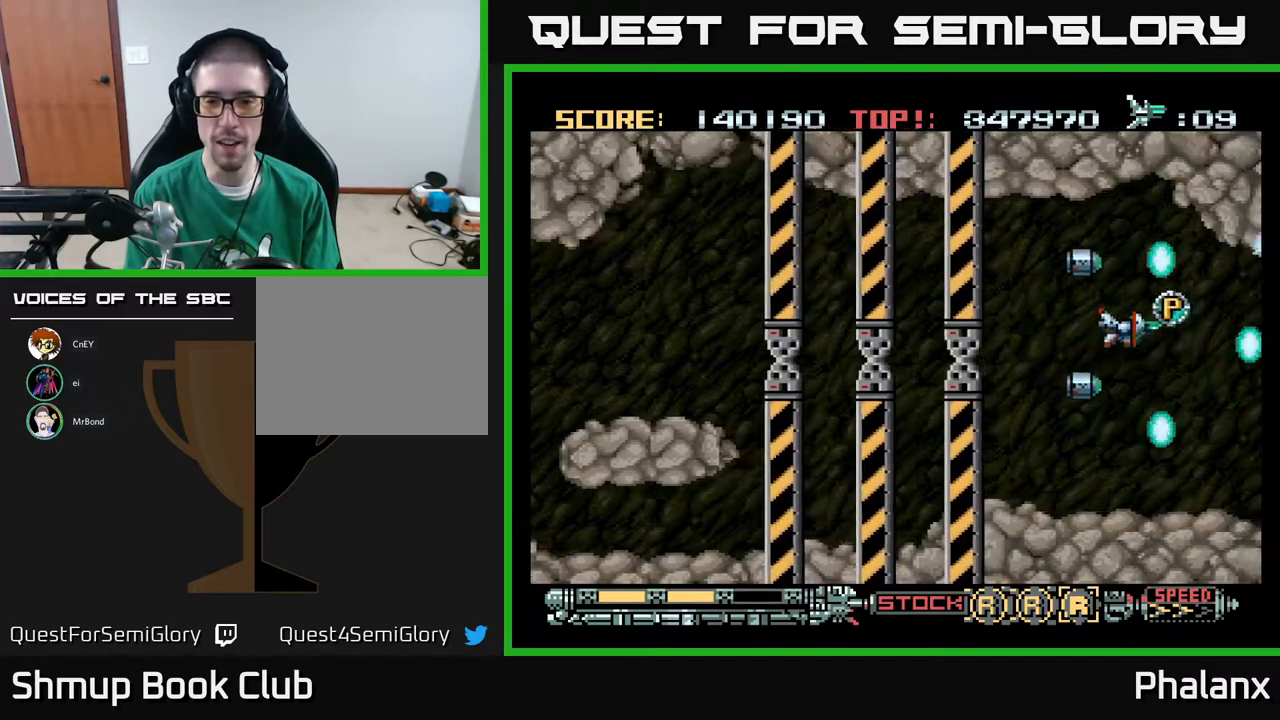
{"buttons": ["A"], "right_stick": "center", "events": [[33, "DPAD_RIGHT", "down"], [67, "DPAD_UP", "up"], [117, "DPAD_RIGHT", "up"], [150, "DPAD_DOWN", "down"], [167, "DPAD_LEFT", "down"], [350, "DPAD_DOWN", "up"], [383, "DPAD_LEFT", "up"]]}
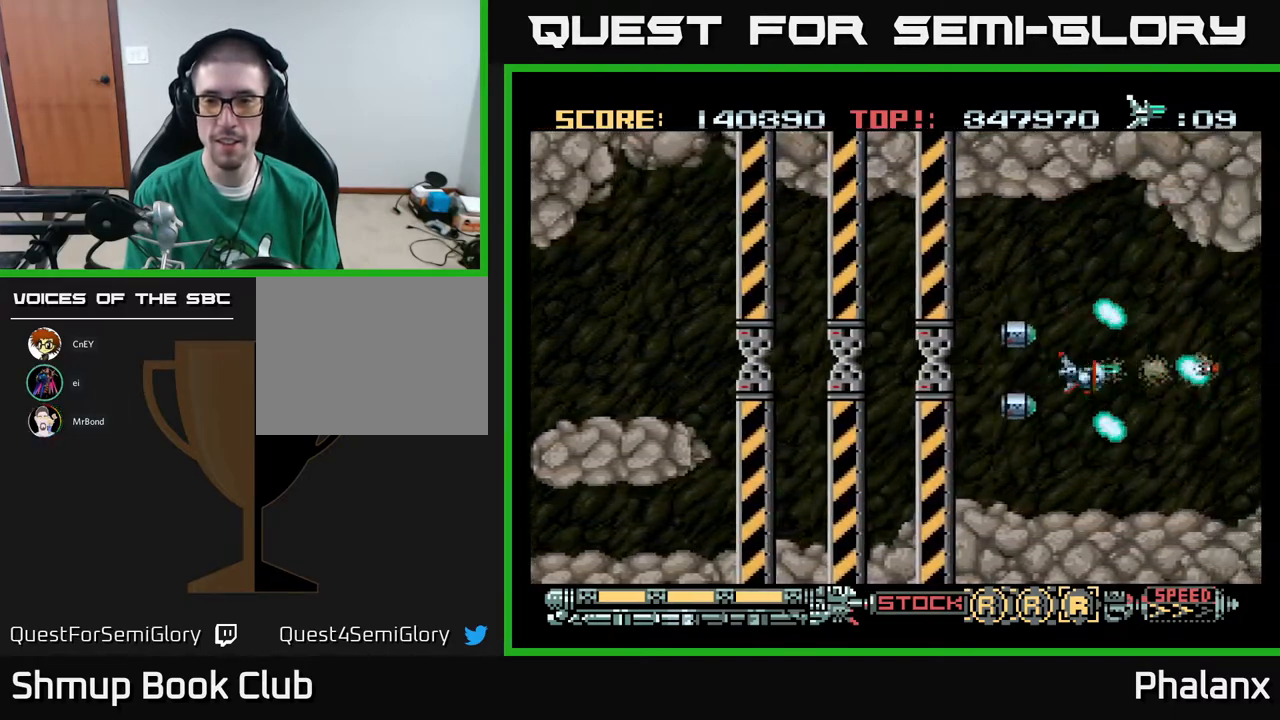
{"buttons": ["A"], "right_stick": "center", "events": []}
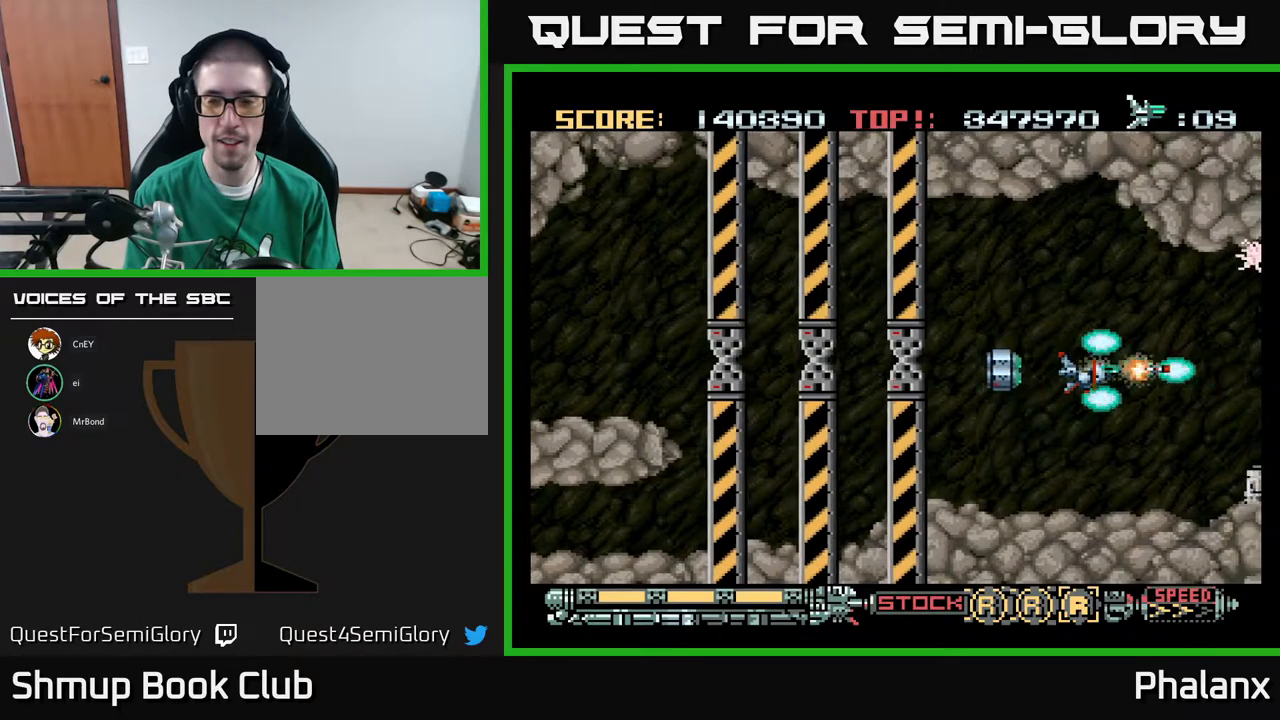
{"buttons": ["A"], "right_stick": "center", "events": [[217, "DPAD_UP", "down"], [383, "DPAD_UP", "up"]]}
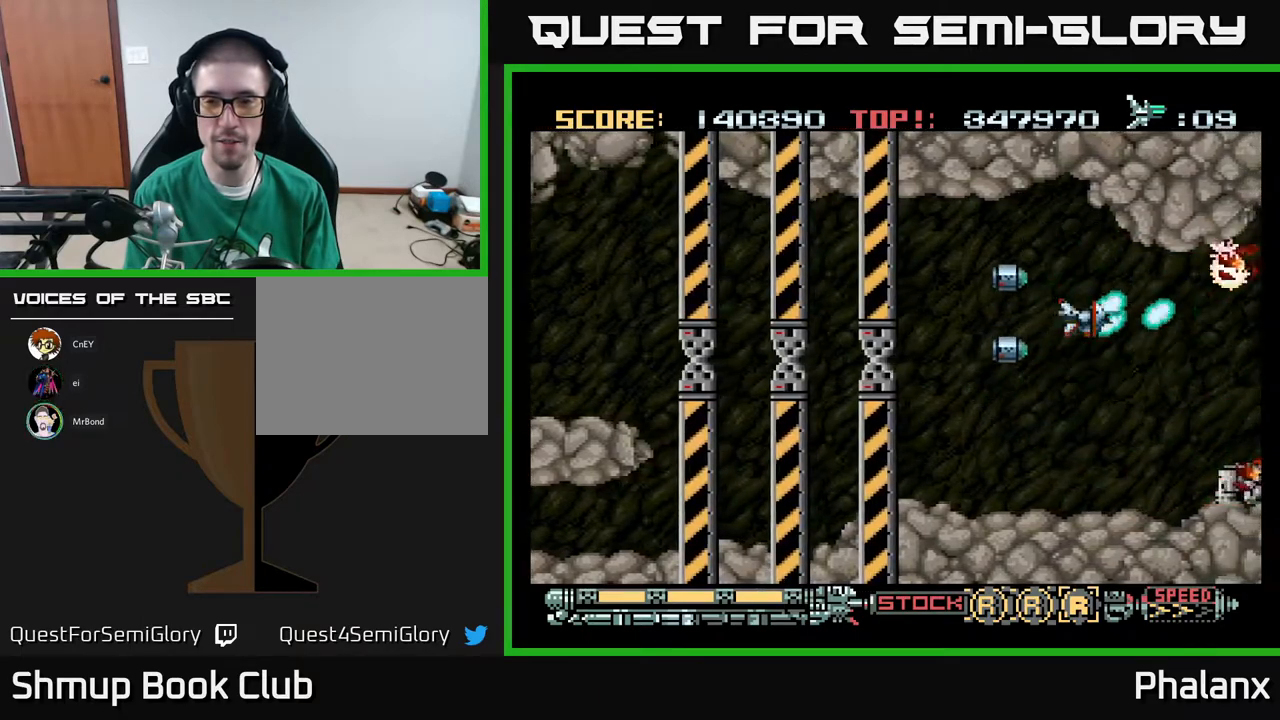
{"buttons": ["A"], "right_stick": "center", "events": [[200, "DPAD_UP", "down"], [317, "DPAD_UP", "up"]]}
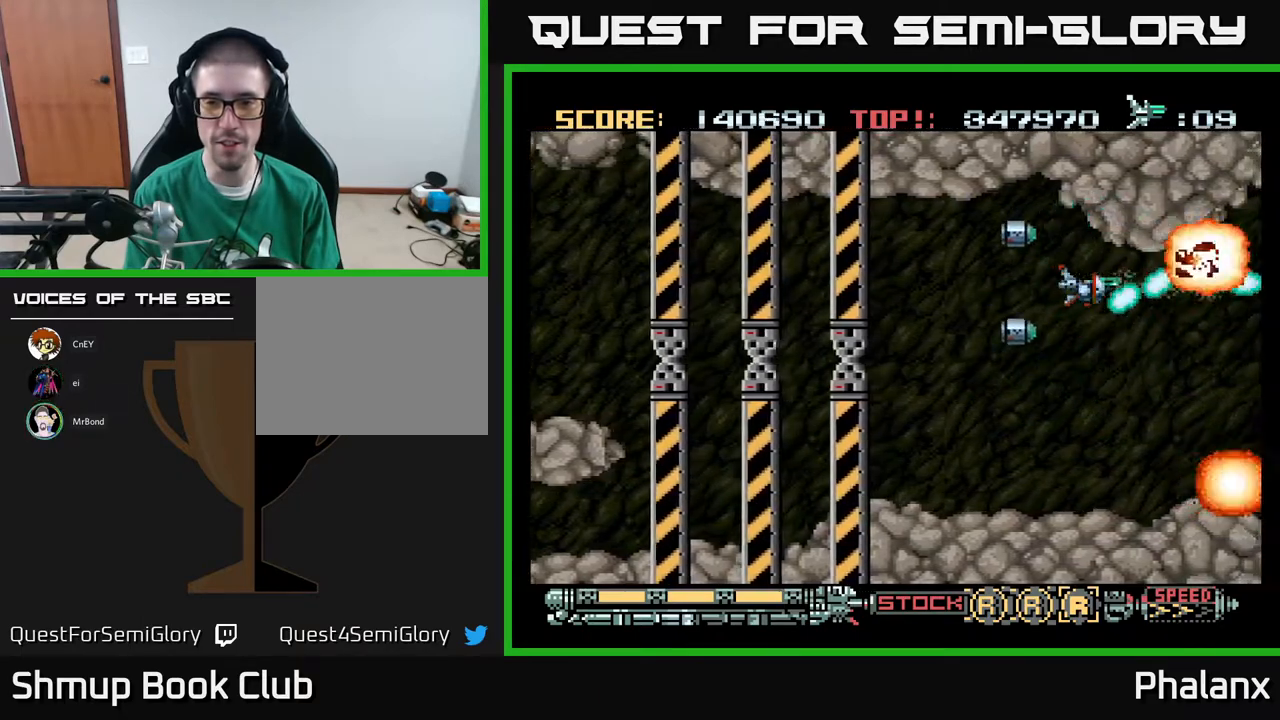
{"buttons": ["A"], "right_stick": "center", "events": [[67, "DPAD_DOWN", "down"], [483, "DPAD_DOWN", "up"]]}
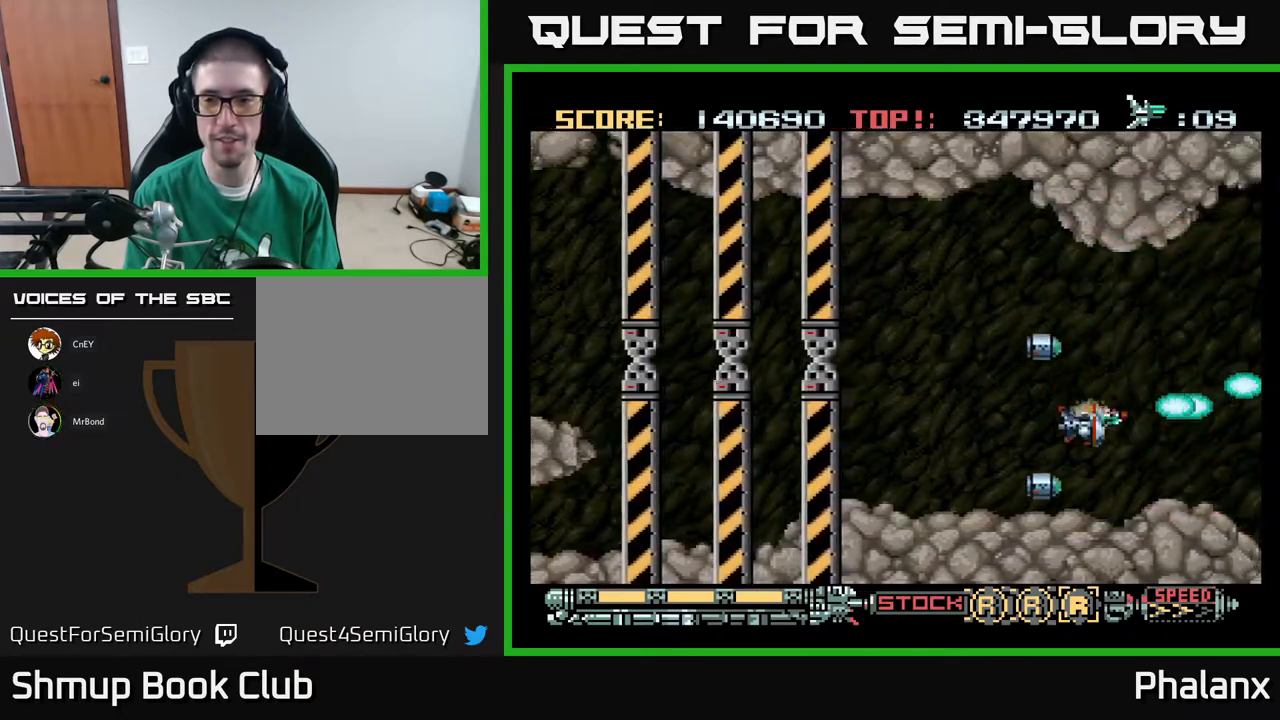
{"buttons": ["A", "DPAD_UP"], "right_stick": "center", "events": [[283, "DPAD_UP", "down"], [367, "DPAD_RIGHT", "down"], [383, "DPAD_UP", "up"], [500, "DPAD_RIGHT", "up"], [500, "DPAD_UP", "down"]]}
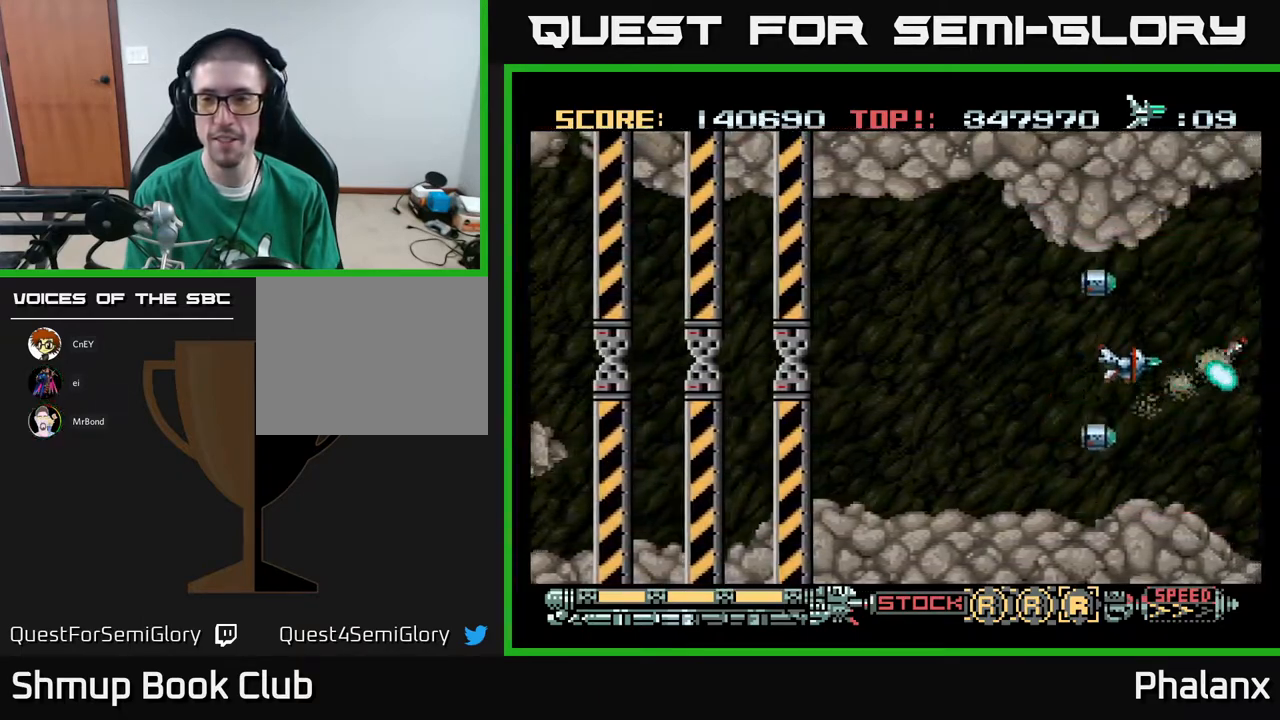
{"buttons": ["A"], "right_stick": "center", "events": [[117, "DPAD_UP", "up"]]}
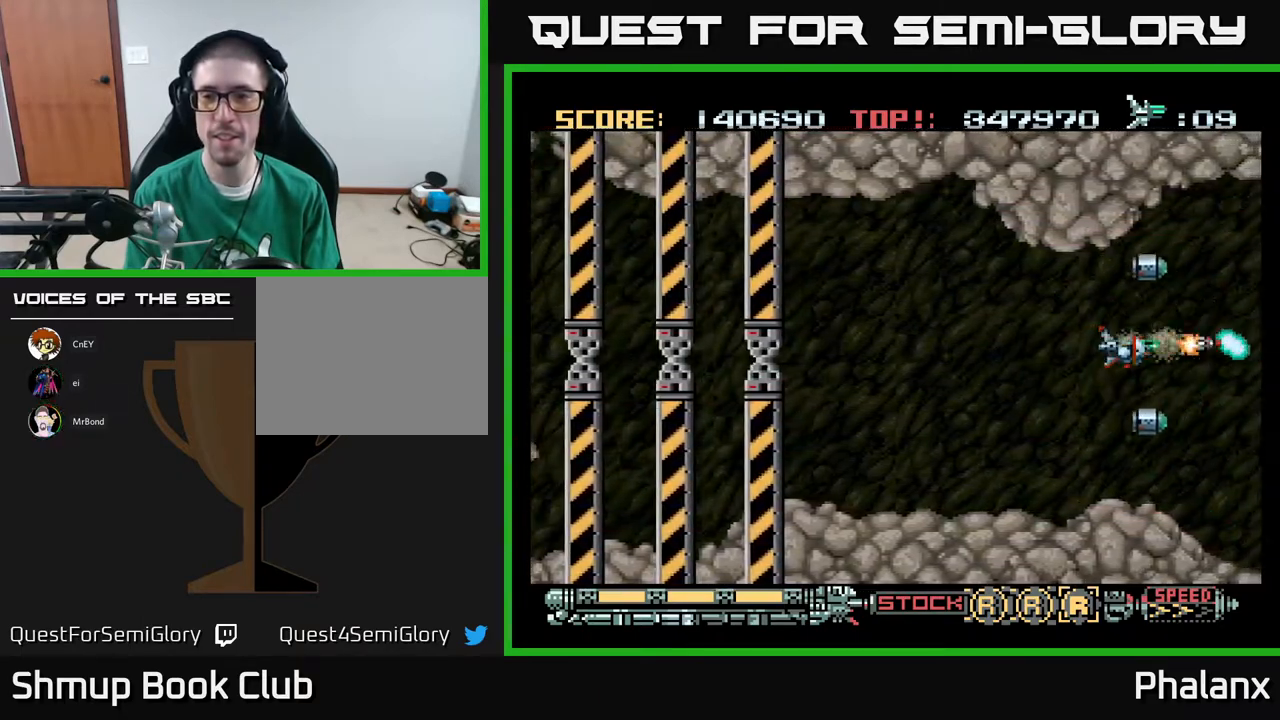
{"buttons": ["A"], "right_stick": "center", "events": []}
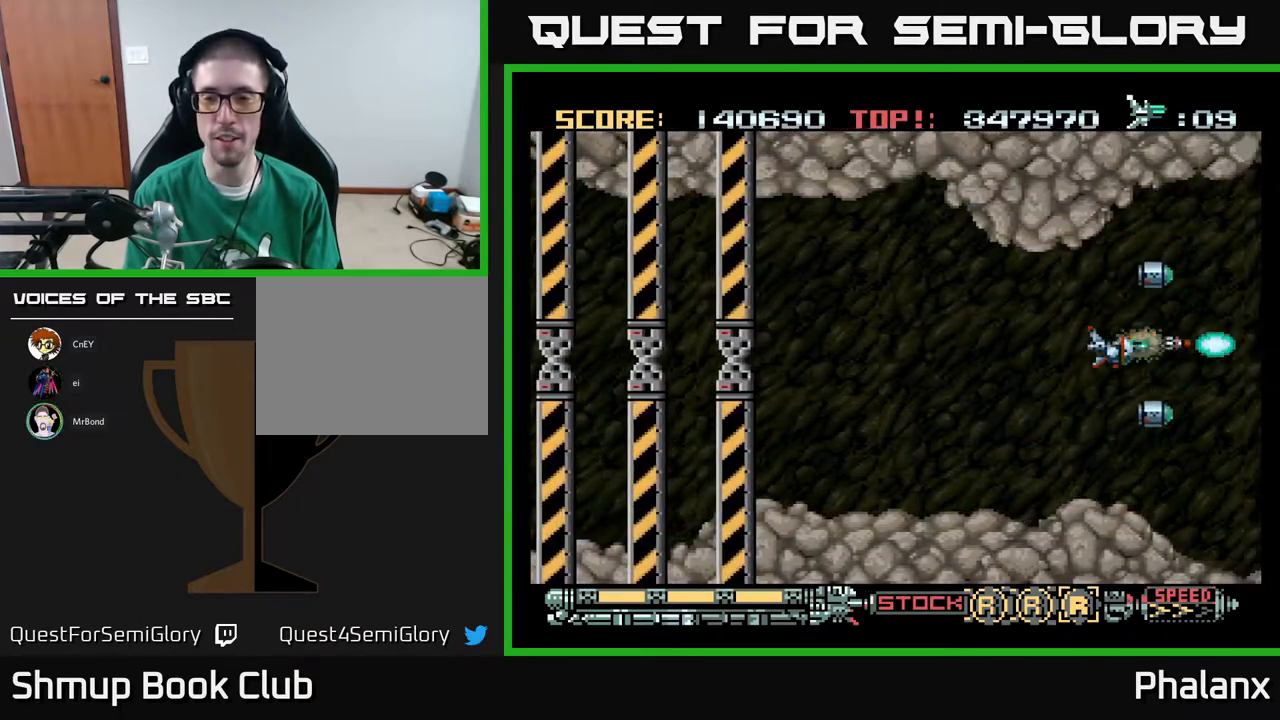
{"buttons": ["A"], "right_stick": "center", "events": [[17, "DPAD_LEFT", "down"], [117, "DPAD_LEFT", "up"]]}
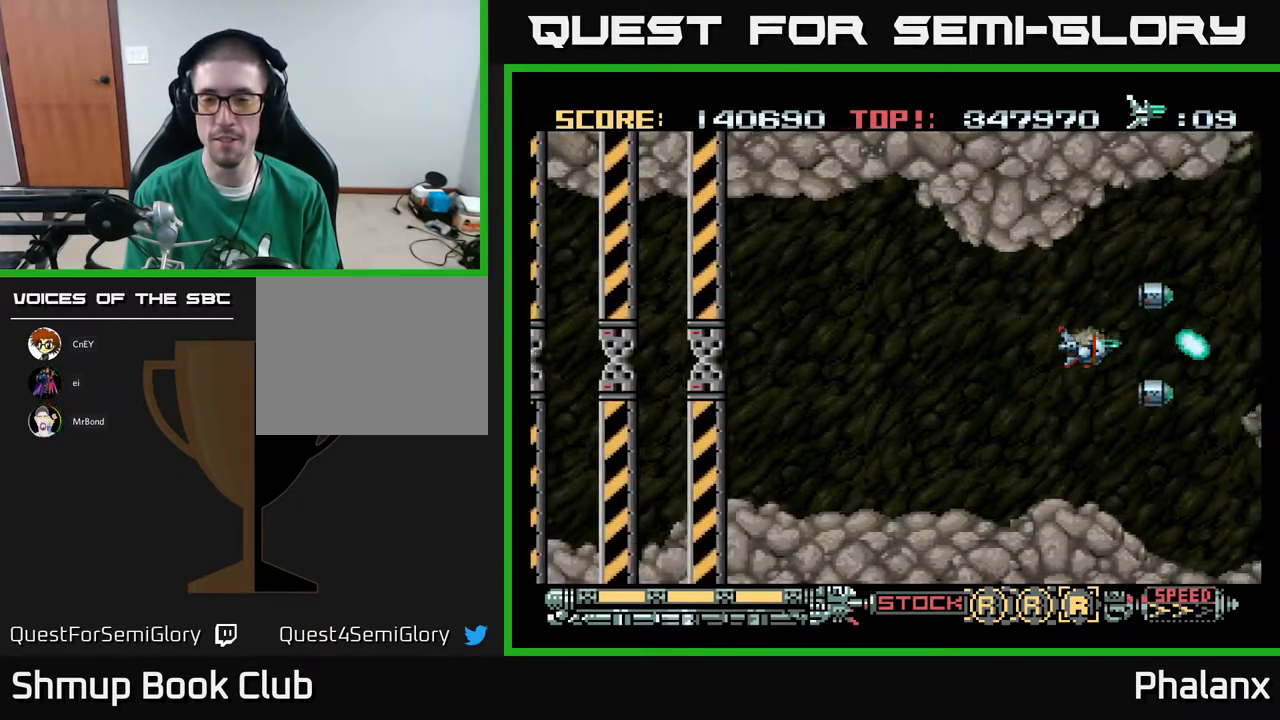
{"buttons": ["A"], "right_stick": "center", "events": []}
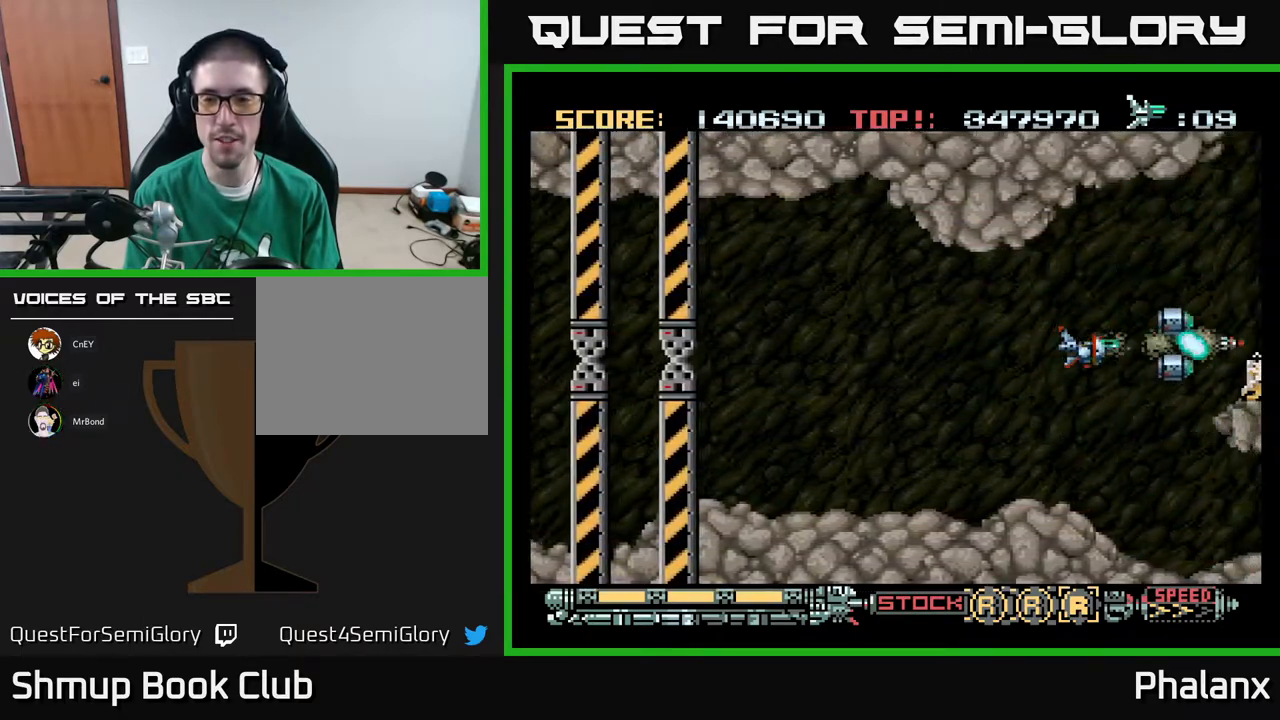
{"buttons": ["A"], "right_stick": "center", "events": []}
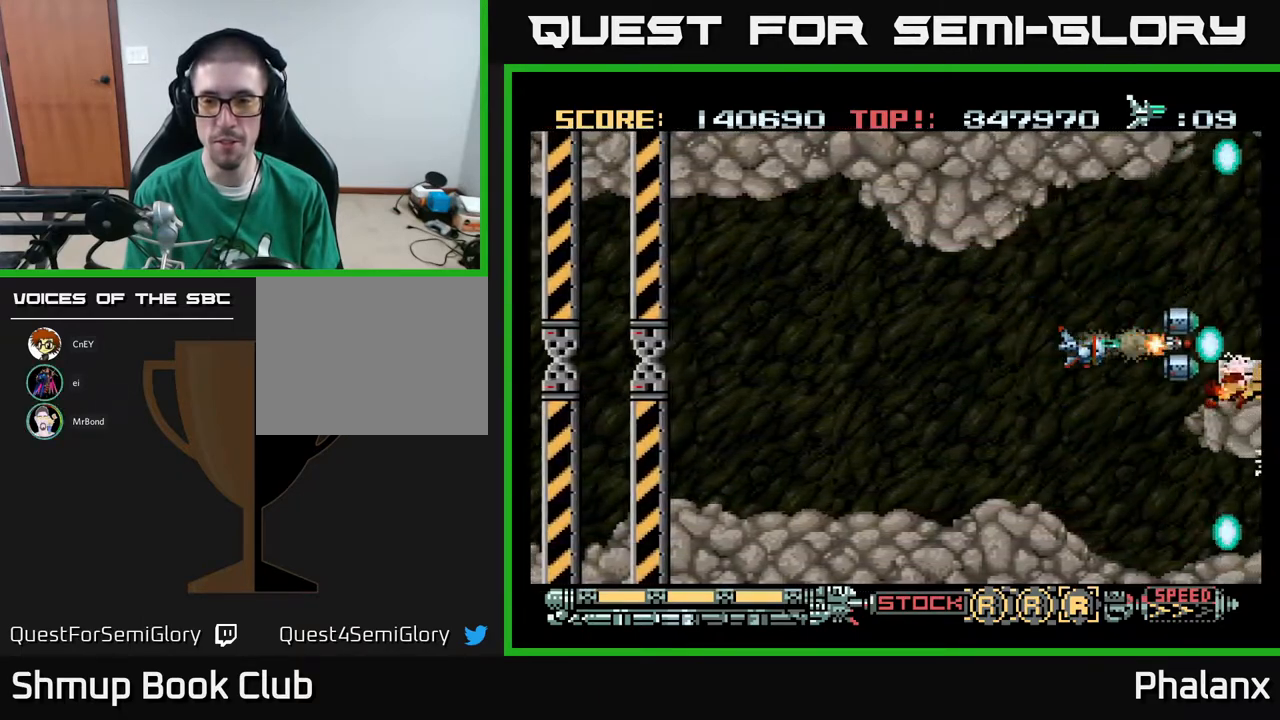
{"buttons": ["A", "DPAD_LEFT"], "right_stick": "center", "events": [[67, "DPAD_DOWN", "down"], [133, "DPAD_DOWN", "up"], [500, "DPAD_LEFT", "down"]]}
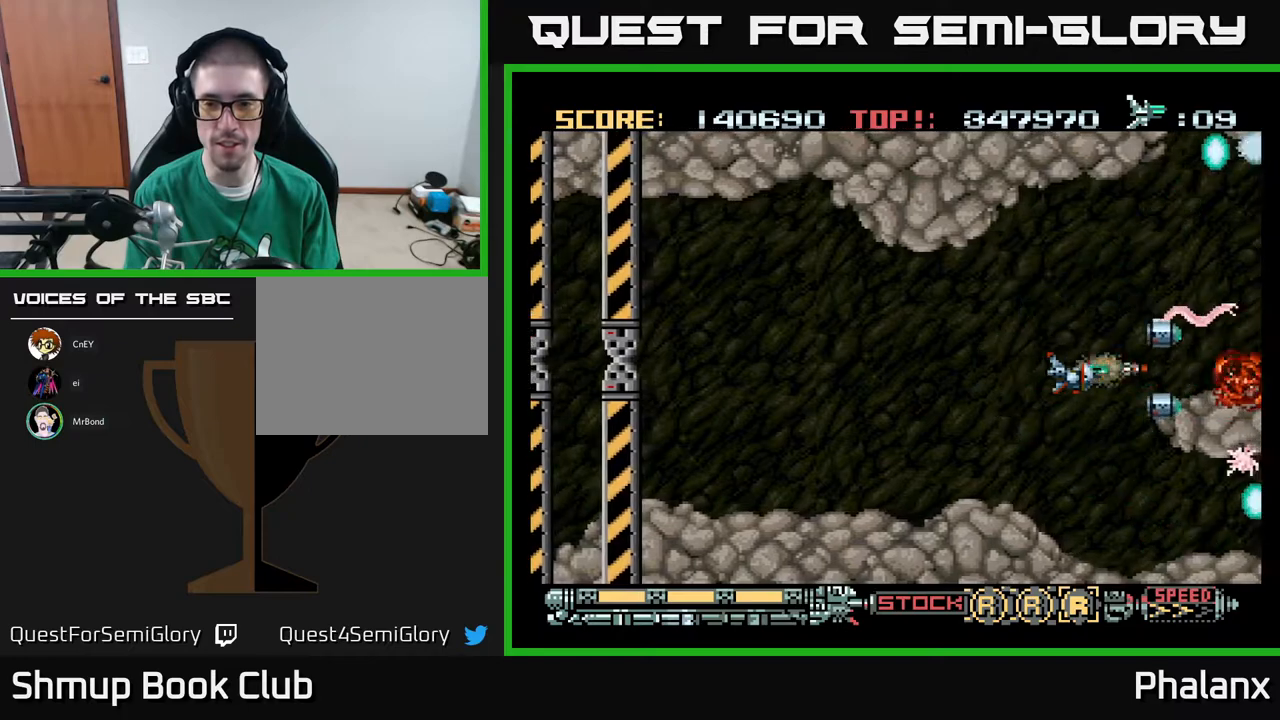
{"buttons": ["A", "DPAD_LEFT"], "right_stick": "center", "events": [[33, "DPAD_DOWN", "down"], [50, "DPAD_LEFT", "up"], [267, "DPAD_LEFT", "down"], [317, "DPAD_DOWN", "up"]]}
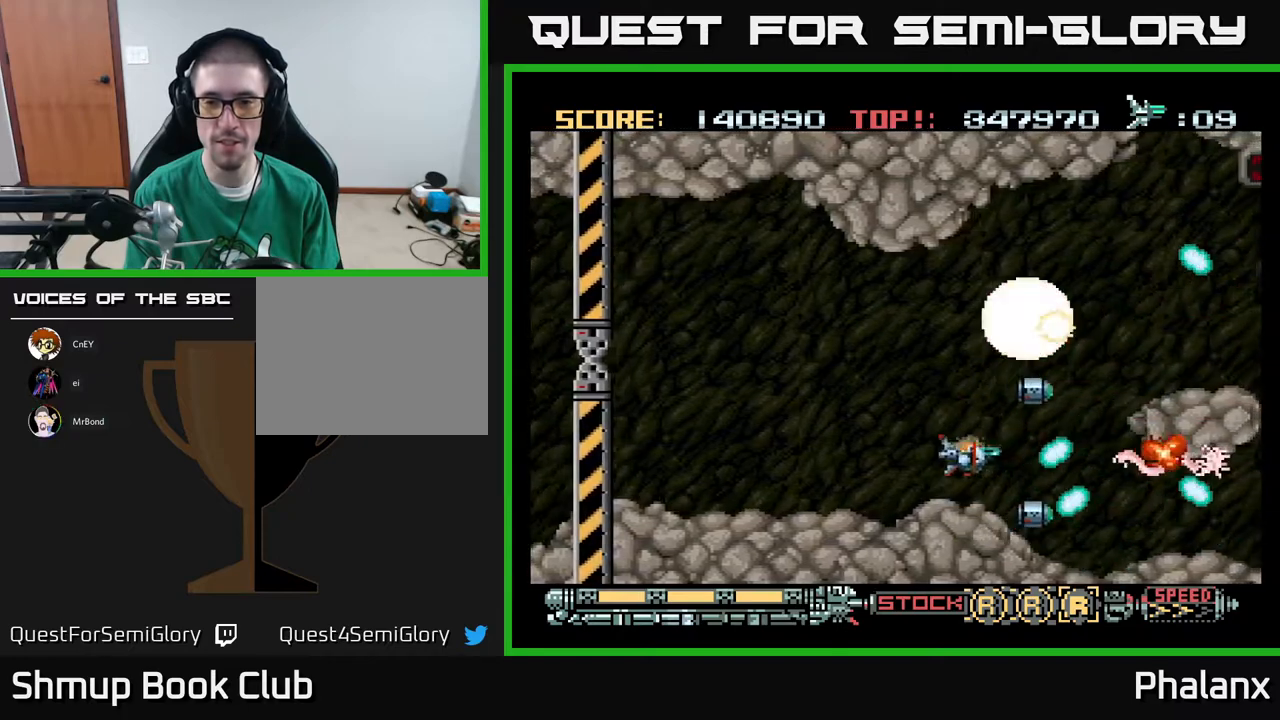
{"buttons": ["A", "DPAD_DOWN", "DPAD_RIGHT"], "right_stick": "center", "events": [[67, "DPAD_UP", "down"], [283, "DPAD_UP", "up"], [417, "DPAD_DOWN", "down"], [433, "DPAD_LEFT", "up"], [500, "DPAD_RIGHT", "down"]]}
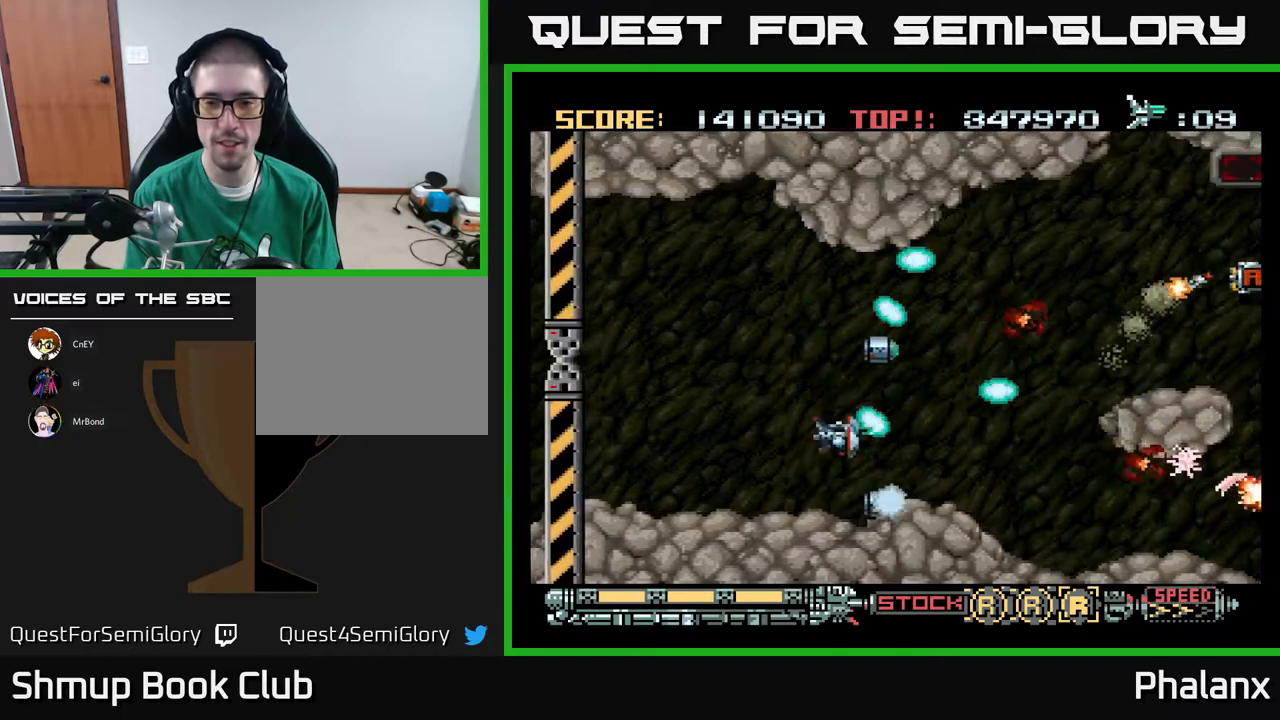
{"buttons": ["A", "DPAD_DOWN"], "right_stick": "center", "events": [[50, "DPAD_DOWN", "up"], [333, "DPAD_RIGHT", "up"], [350, "DPAD_DOWN", "down"]]}
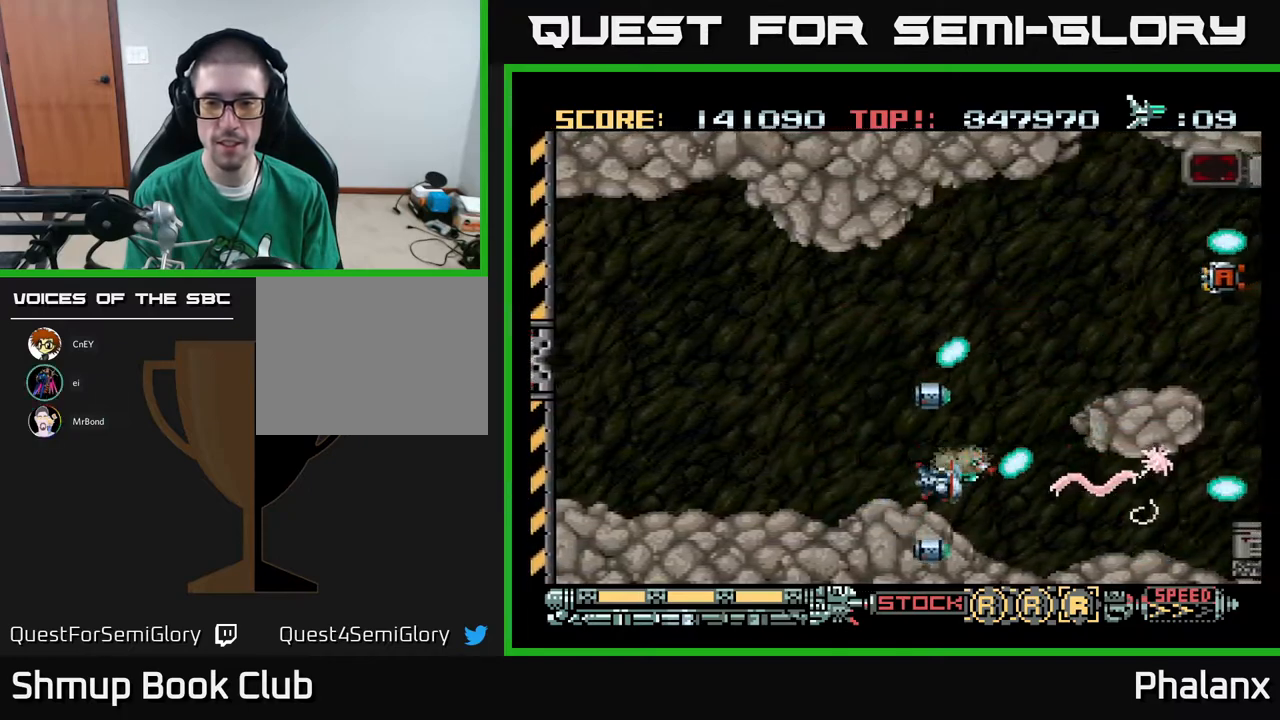
{"buttons": ["A", "DPAD_RIGHT"], "right_stick": "center", "events": [[17, "DPAD_DOWN", "up"], [50, "DPAD_LEFT", "down"], [450, "DPAD_LEFT", "up"], [483, "DPAD_RIGHT", "down"]]}
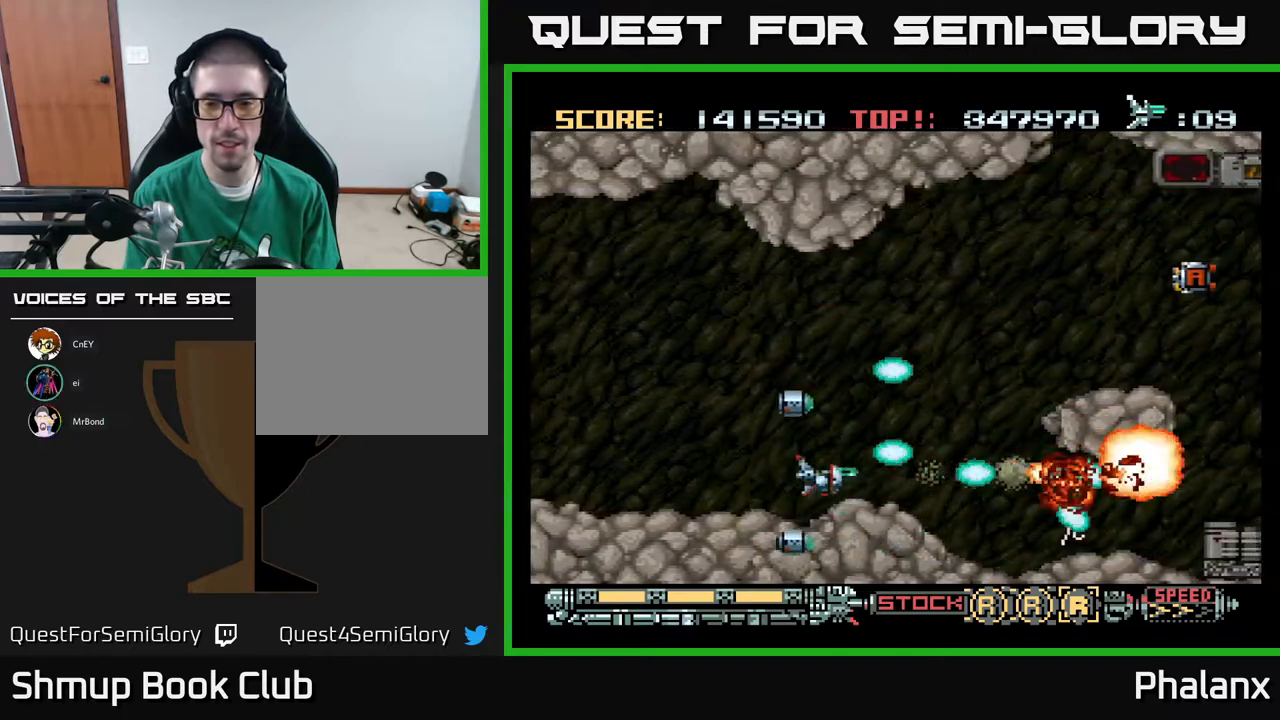
{"buttons": ["A"], "right_stick": "center", "events": [[300, "DPAD_RIGHT", "up"]]}
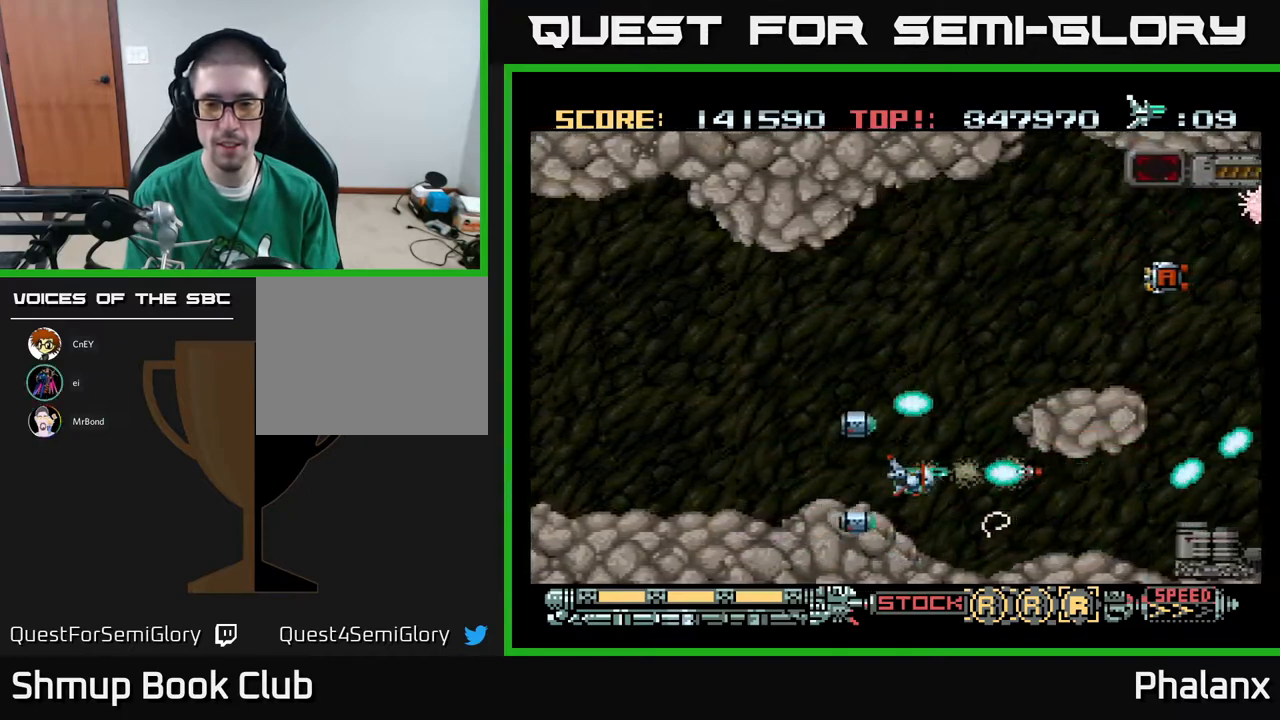
{"buttons": ["A", "DPAD_UP", "DPAD_LEFT"], "right_stick": "center", "events": [[83, "DPAD_LEFT", "down"], [267, "DPAD_LEFT", "up"], [483, "DPAD_UP", "down"], [500, "DPAD_LEFT", "down"]]}
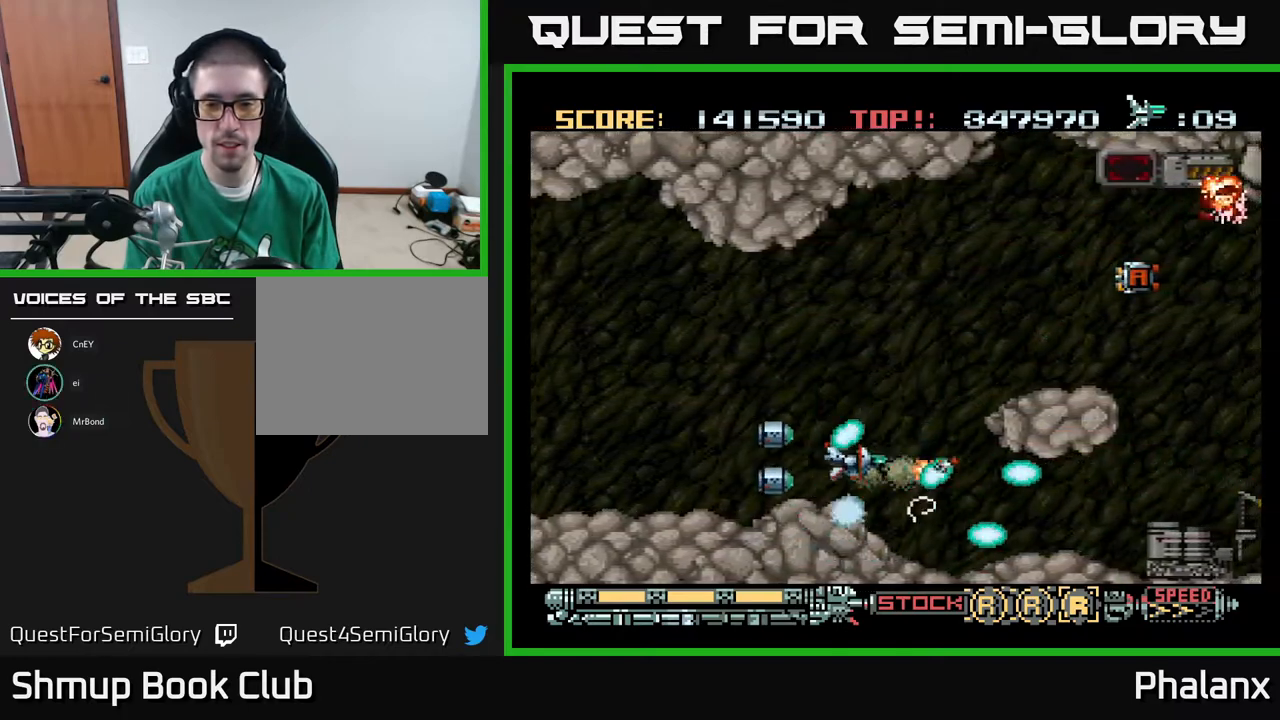
{"buttons": ["A", "DPAD_UP", "DPAD_LEFT"], "right_stick": "center", "events": [[167, "DPAD_UP", "up"], [350, "DPAD_DOWN", "down"], [400, "DPAD_DOWN", "up"], [483, "DPAD_UP", "down"]]}
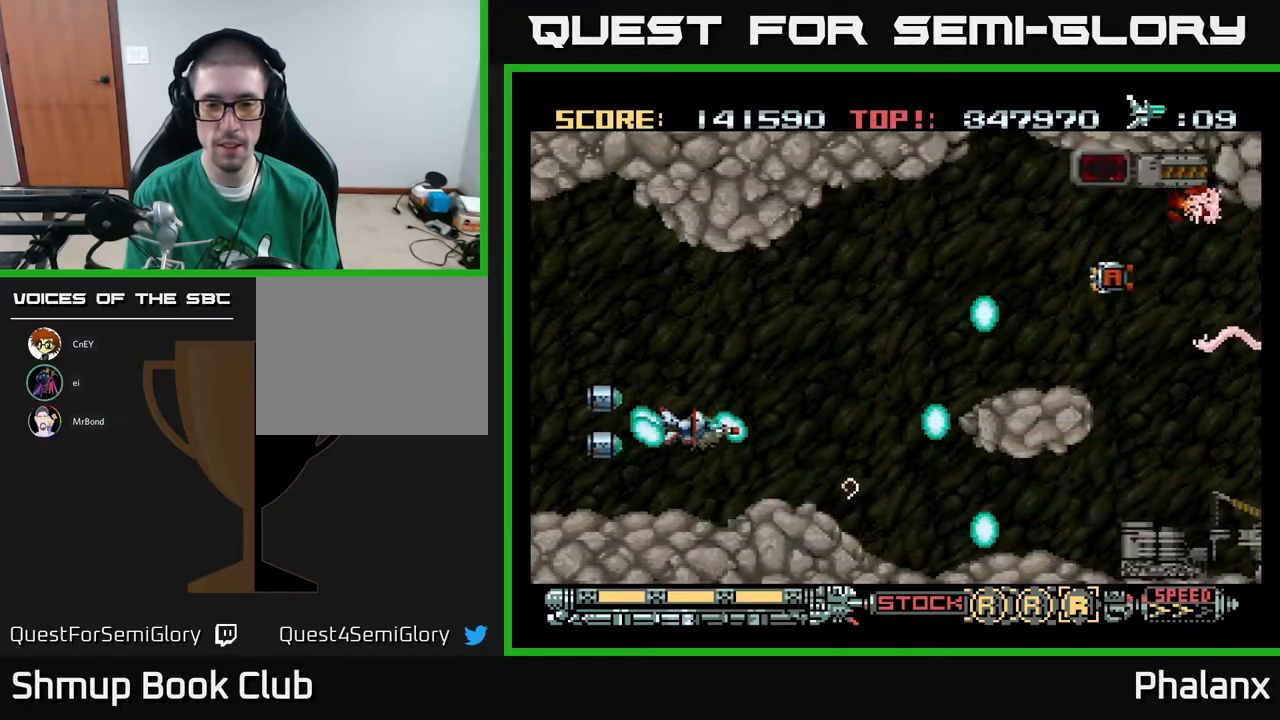
{"buttons": ["A", "DPAD_LEFT"], "right_stick": "center", "events": [[33, "DPAD_UP", "up"], [50, "DPAD_LEFT", "up"], [67, "DPAD_DOWN", "down"], [133, "DPAD_DOWN", "up"], [400, "DPAD_DOWN", "down"], [417, "DPAD_LEFT", "down"], [467, "DPAD_DOWN", "up"]]}
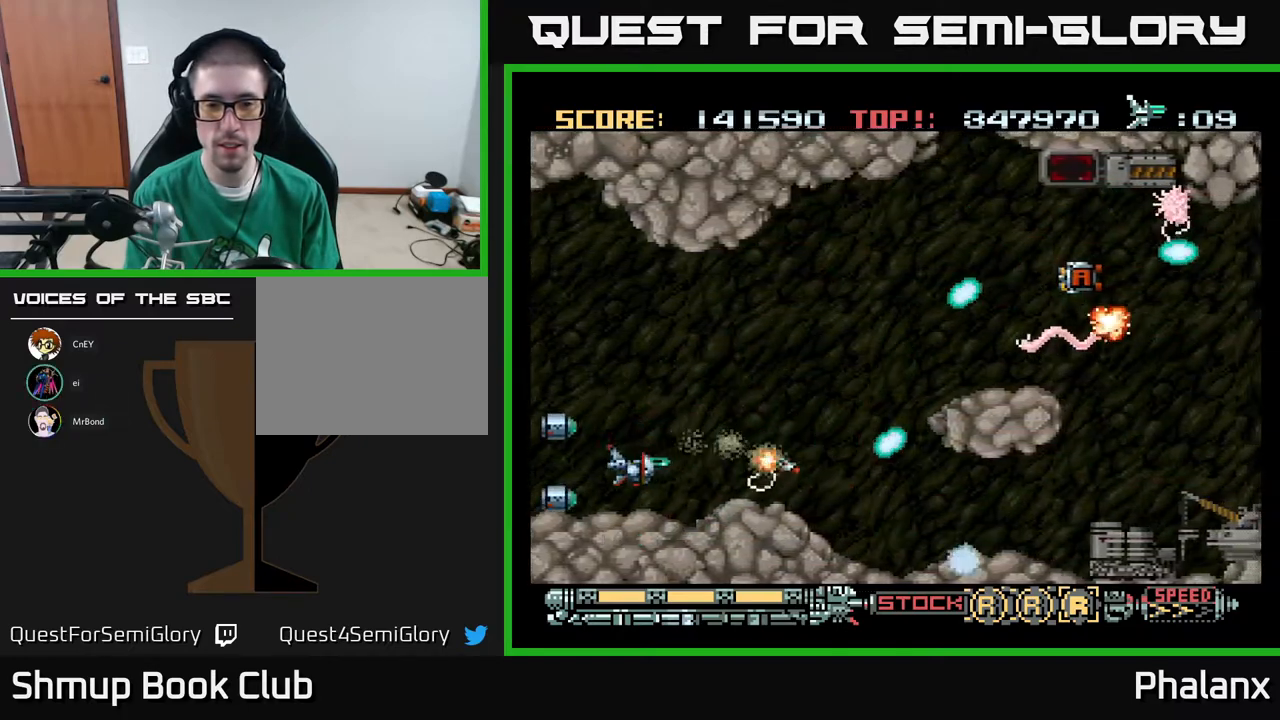
{"buttons": ["A", "DPAD_UP", "DPAD_LEFT"], "right_stick": "center", "events": [[33, "DPAD_LEFT", "up"], [467, "DPAD_UP", "down"], [500, "DPAD_LEFT", "down"]]}
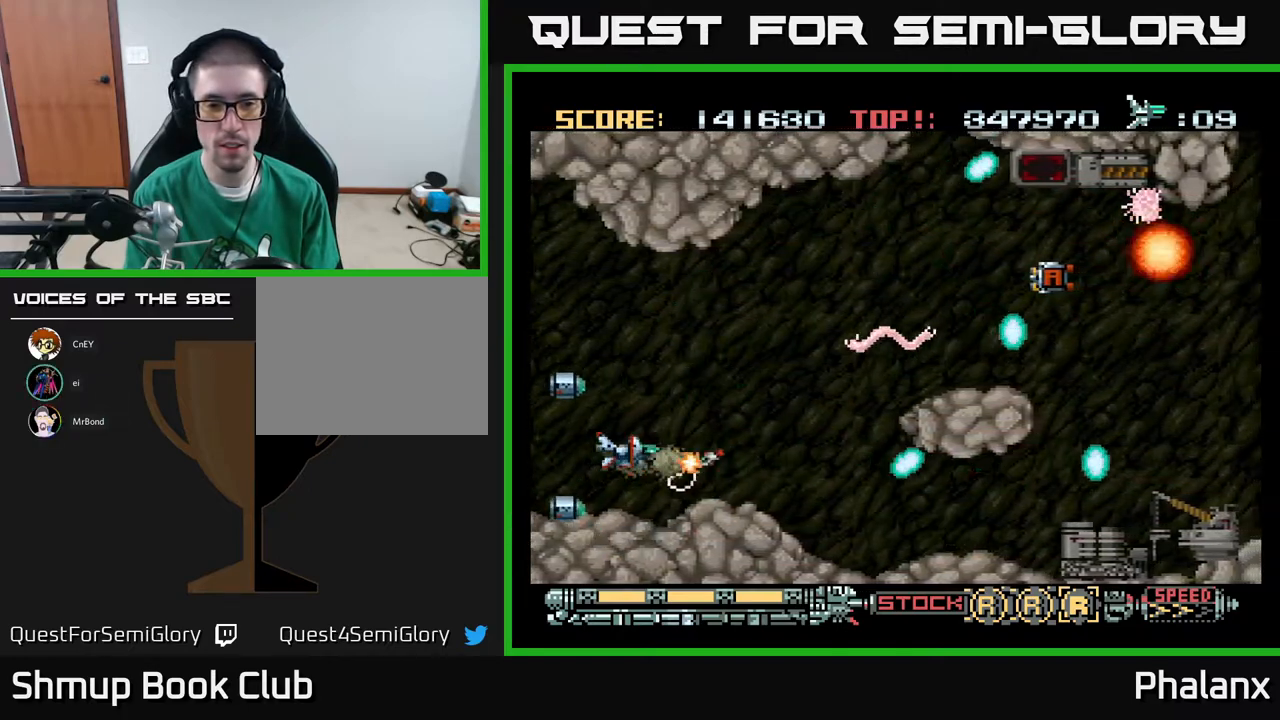
{"buttons": ["A", "DPAD_LEFT"], "right_stick": "center", "events": [[67, "DPAD_LEFT", "up"], [267, "DPAD_LEFT", "down"], [283, "DPAD_UP", "up"], [367, "DPAD_UP", "down"], [483, "DPAD_UP", "up"]]}
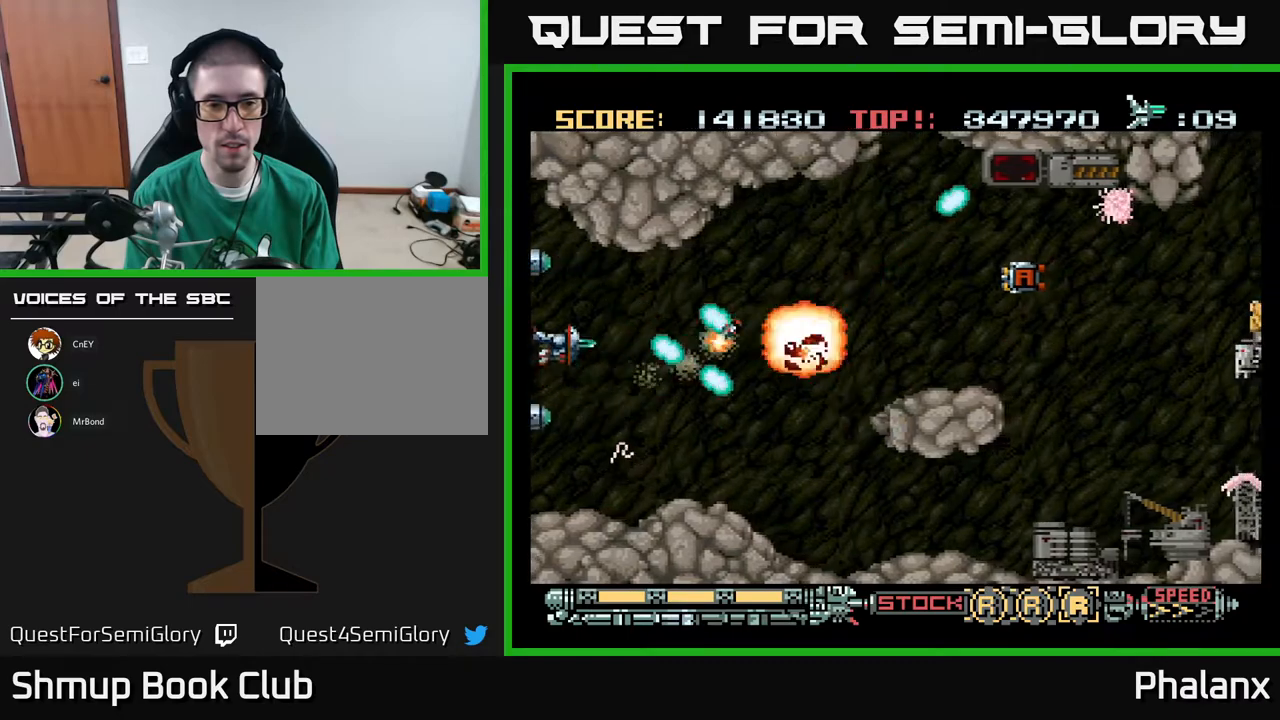
{"buttons": ["A", "DPAD_RIGHT"], "right_stick": "center", "events": [[50, "DPAD_DOWN", "down"], [117, "DPAD_DOWN", "up"], [233, "DPAD_LEFT", "up"], [350, "DPAD_UP", "down"], [383, "DPAD_RIGHT", "down"], [500, "DPAD_UP", "up"]]}
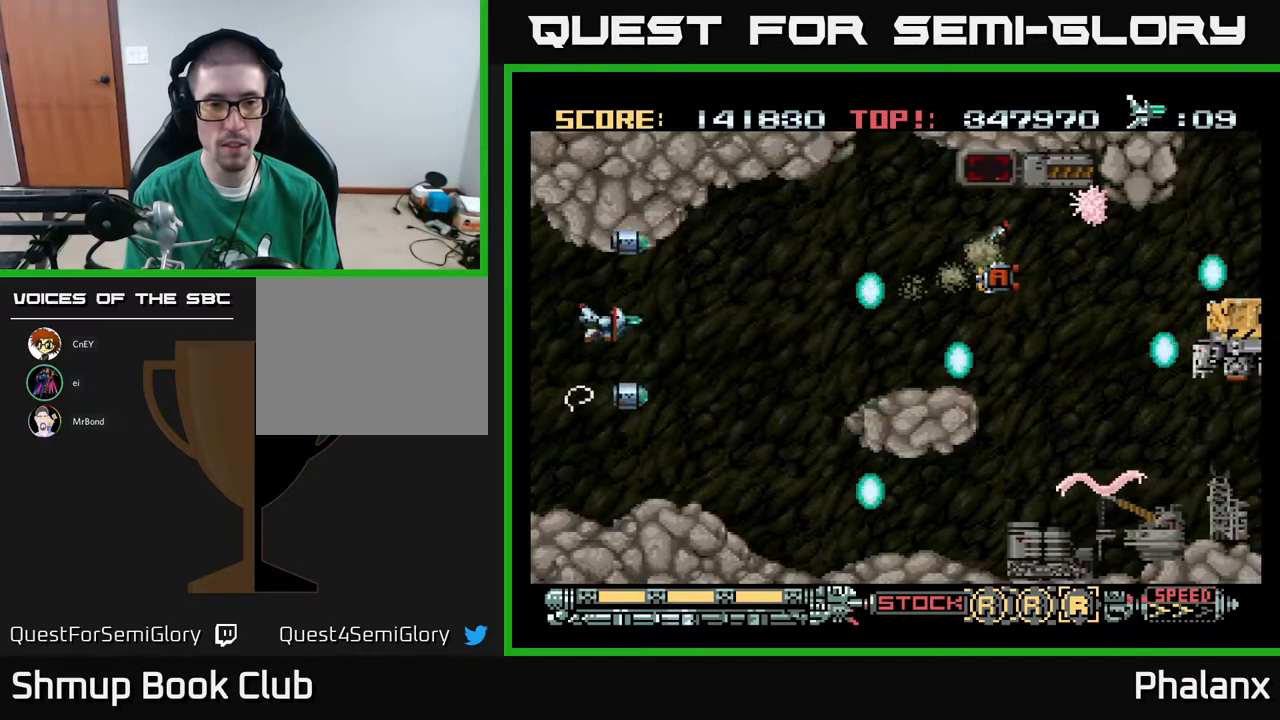
{"buttons": ["A", "DPAD_RIGHT"], "right_stick": "center", "events": [[300, "DPAD_UP", "down"], [467, "DPAD_UP", "up"]]}
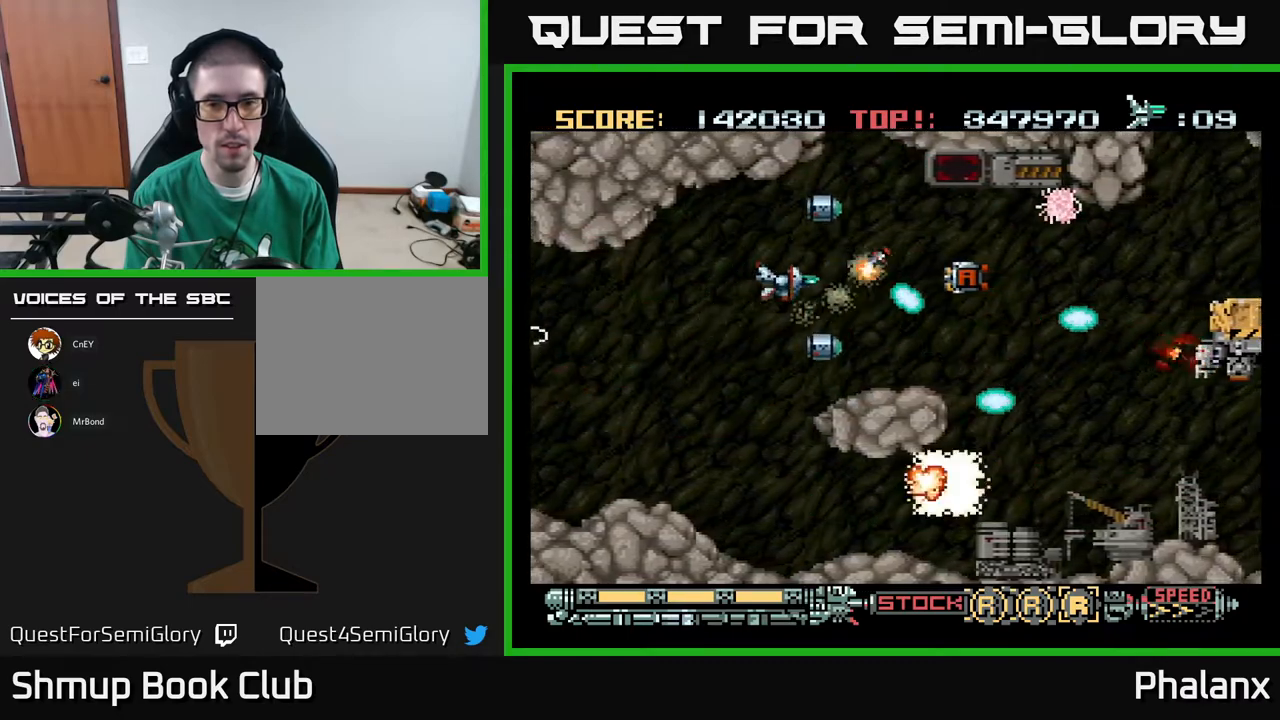
{"buttons": ["A", "DPAD_RIGHT"], "right_stick": "center", "events": [[83, "DPAD_RIGHT", "up"], [100, "DPAD_DOWN", "down"], [150, "DPAD_LEFT", "down"], [167, "DPAD_DOWN", "up"], [283, "DPAD_LEFT", "up"], [317, "DPAD_RIGHT", "down"], [333, "DPAD_UP", "down"], [400, "DPAD_UP", "up"]]}
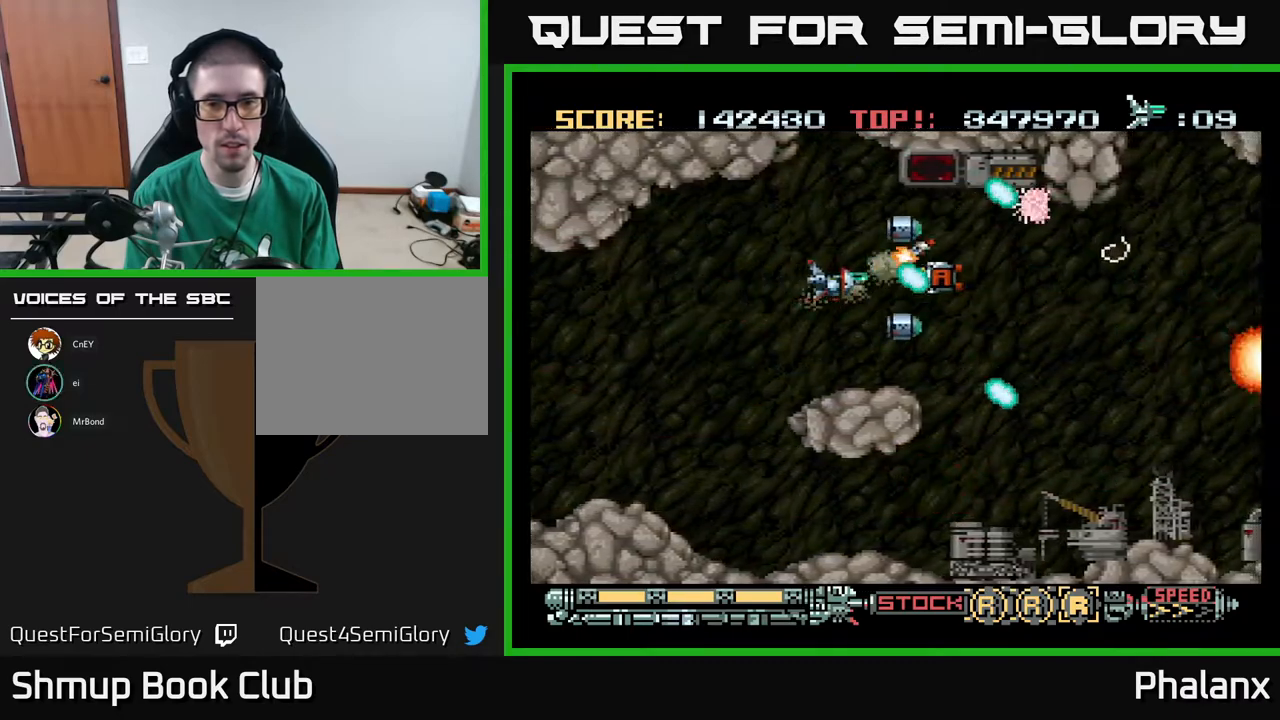
{"buttons": ["A"], "right_stick": "center", "events": [[150, "DPAD_UP", "down"], [233, "DPAD_UP", "up"], [267, "DPAD_DOWN", "down"], [283, "DPAD_RIGHT", "up"], [350, "DPAD_DOWN", "up"]]}
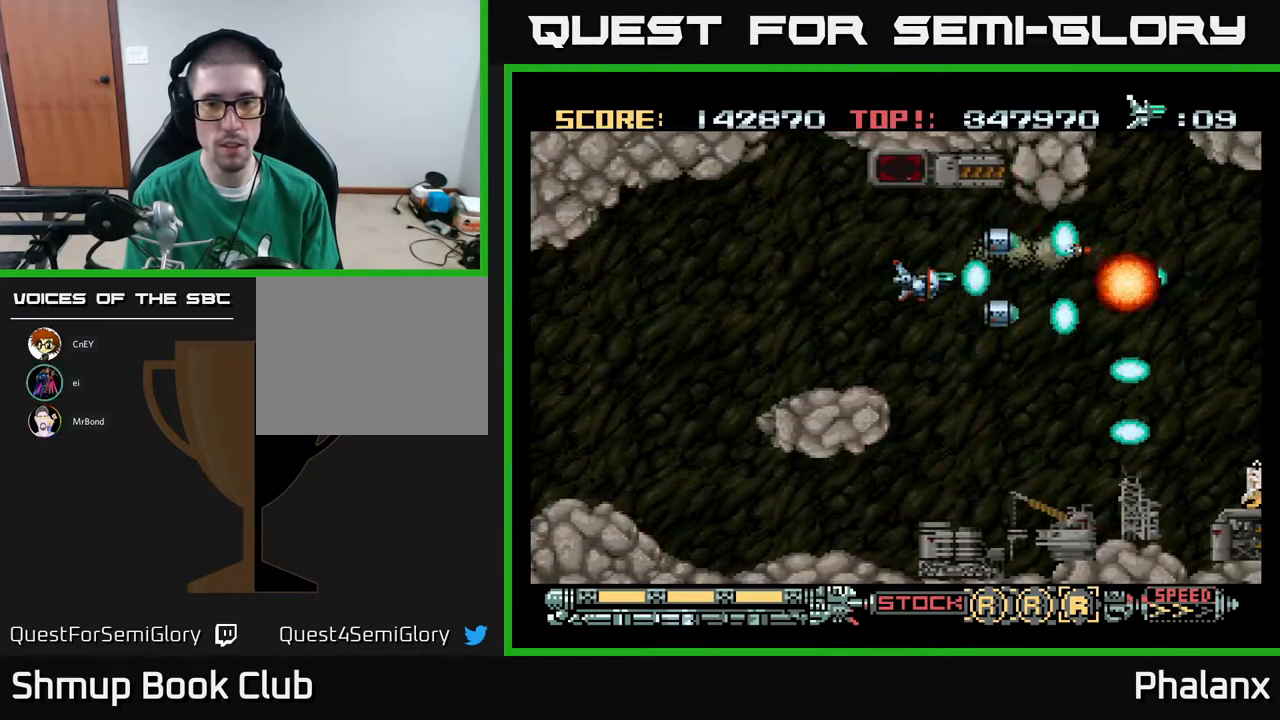
{"buttons": ["A"], "right_stick": "center", "events": [[50, "DPAD_RIGHT", "down"], [83, "DPAD_DOWN", "down"], [367, "DPAD_DOWN", "up"], [483, "DPAD_RIGHT", "up"]]}
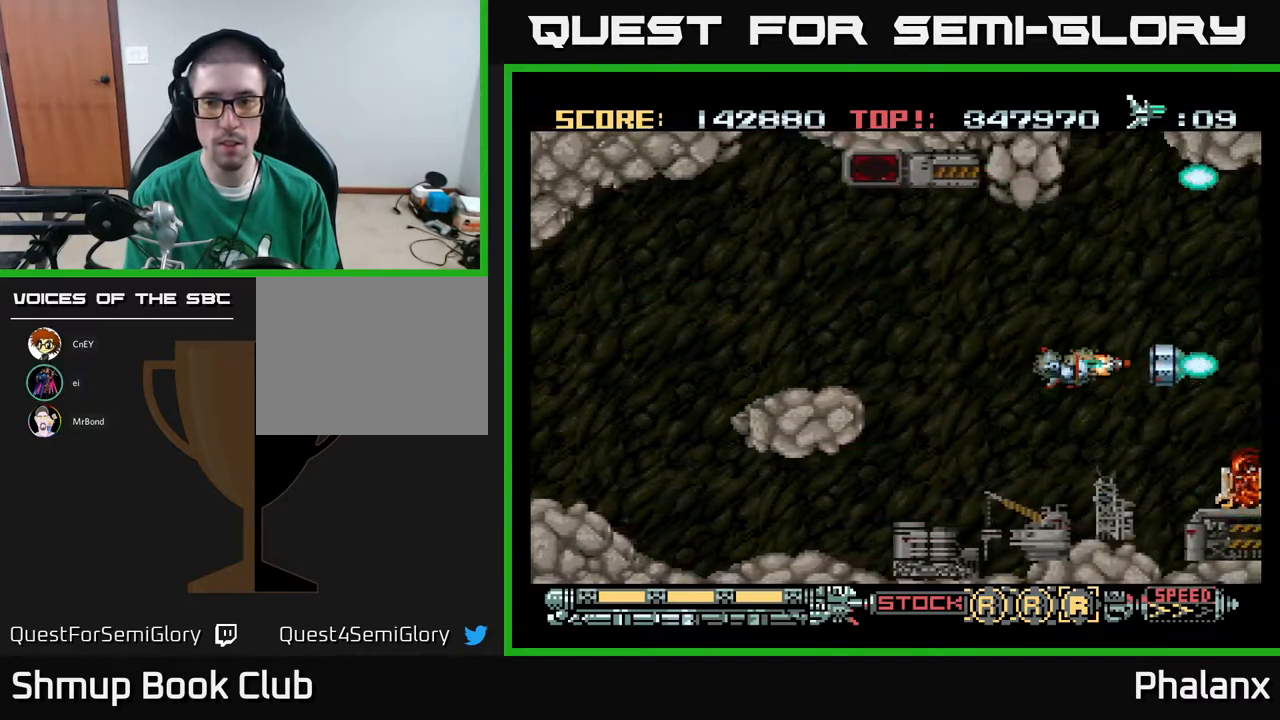
{"buttons": ["A", "DPAD_DOWN"], "right_stick": "center", "events": [[383, "DPAD_RIGHT", "down"], [433, "DPAD_DOWN", "down"], [483, "DPAD_RIGHT", "up"]]}